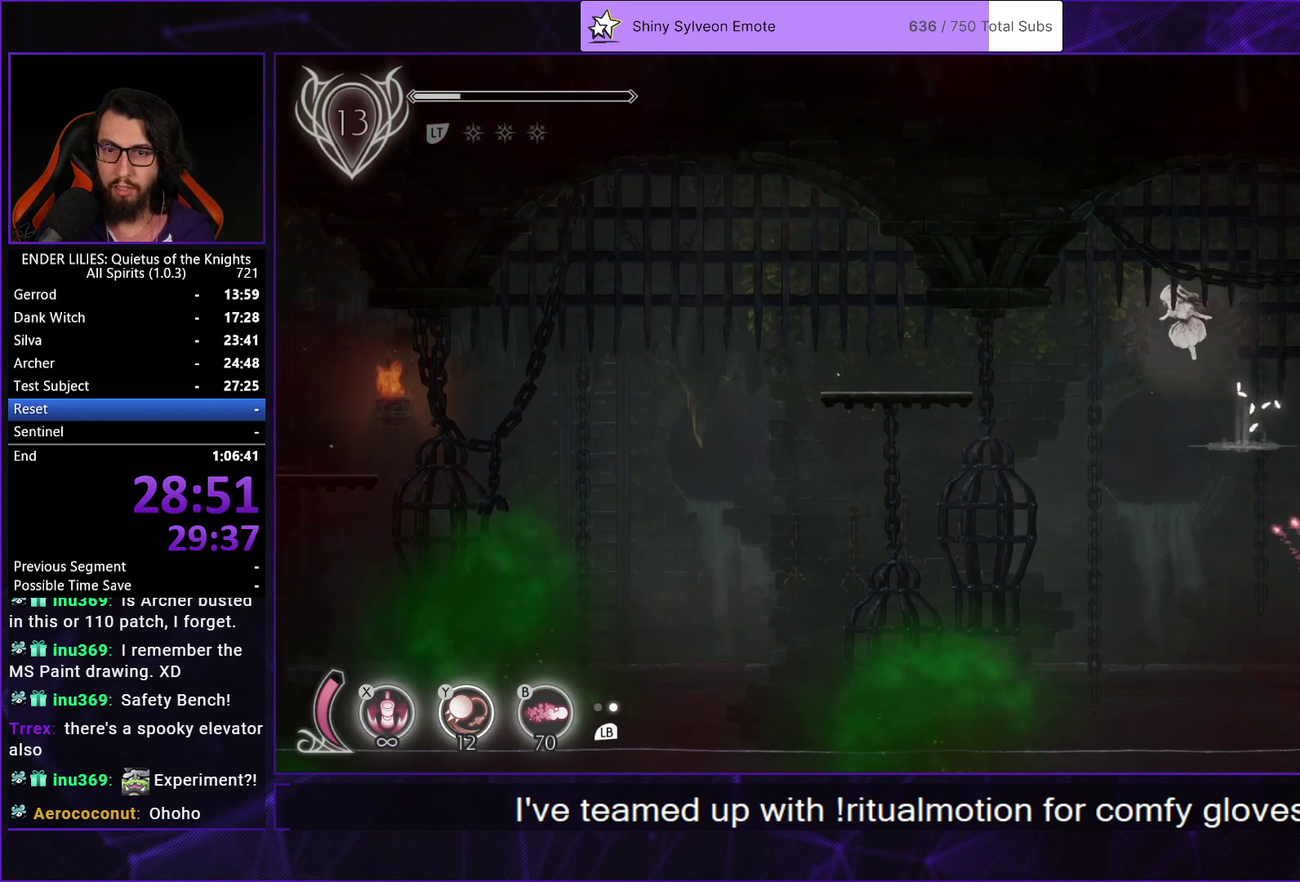
Gameplay with a controller (Xbox layout); each line is a JSON object with the inputs held at the frame after it. "events" lists button and stick changes between this image and that frame as [ms after this image, input, new state], when the widget could be followed in between.
{"buttons": ["DPAD_LEFT"], "left_stick": "center", "right_stick": "center", "events": [[17, "A", "up"], [33, "R1", "down"], [200, "R1", "up"], [217, "L1", "down"], [333, "L1", "up"]]}
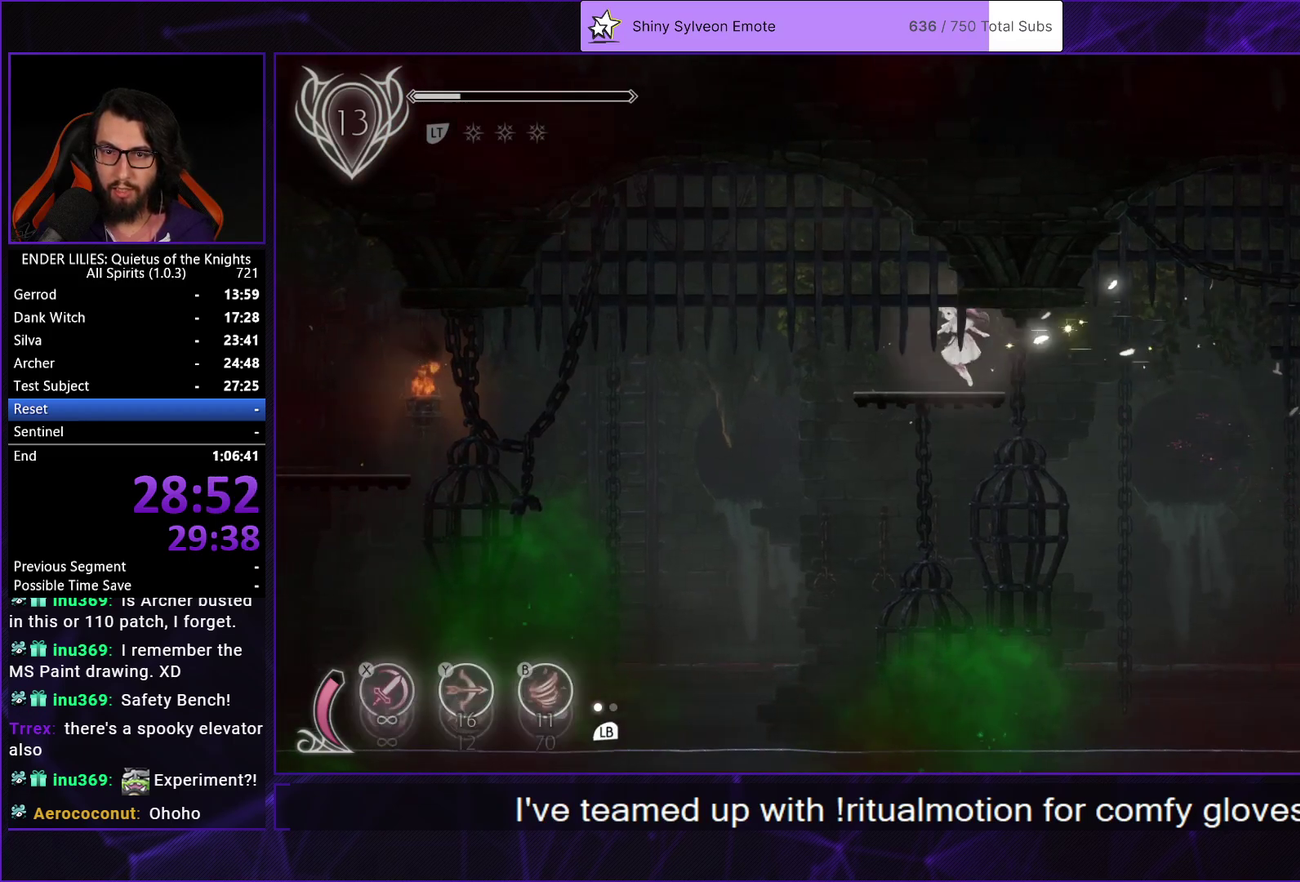
{"buttons": ["DPAD_LEFT"], "left_stick": "center", "right_stick": "center", "events": [[167, "A", "down"], [333, "A", "up"]]}
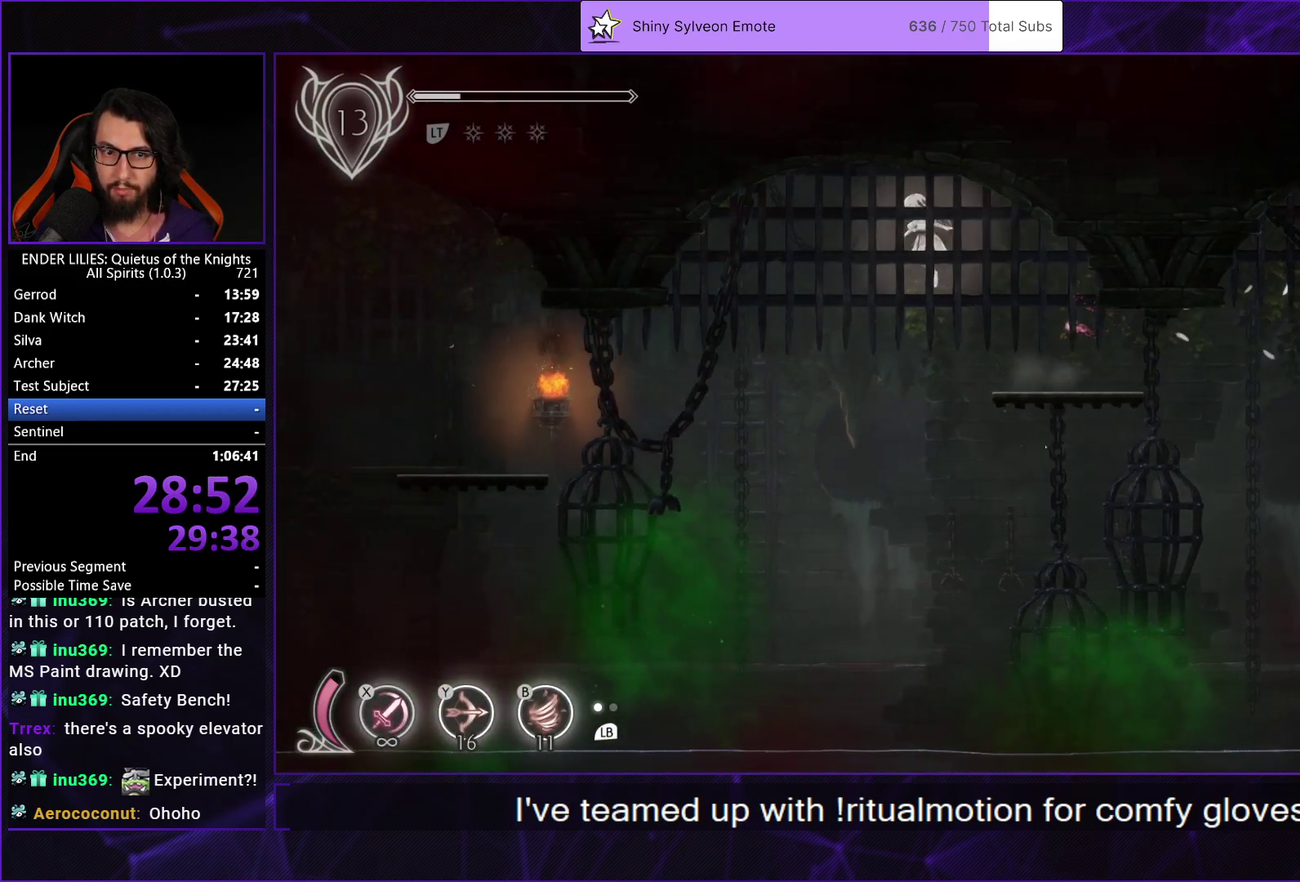
{"buttons": ["L1", "DPAD_LEFT"], "left_stick": "center", "right_stick": "center", "events": [[333, "A", "down"], [383, "R1", "down"], [400, "A", "up"], [483, "L1", "down"], [500, "R1", "up"]]}
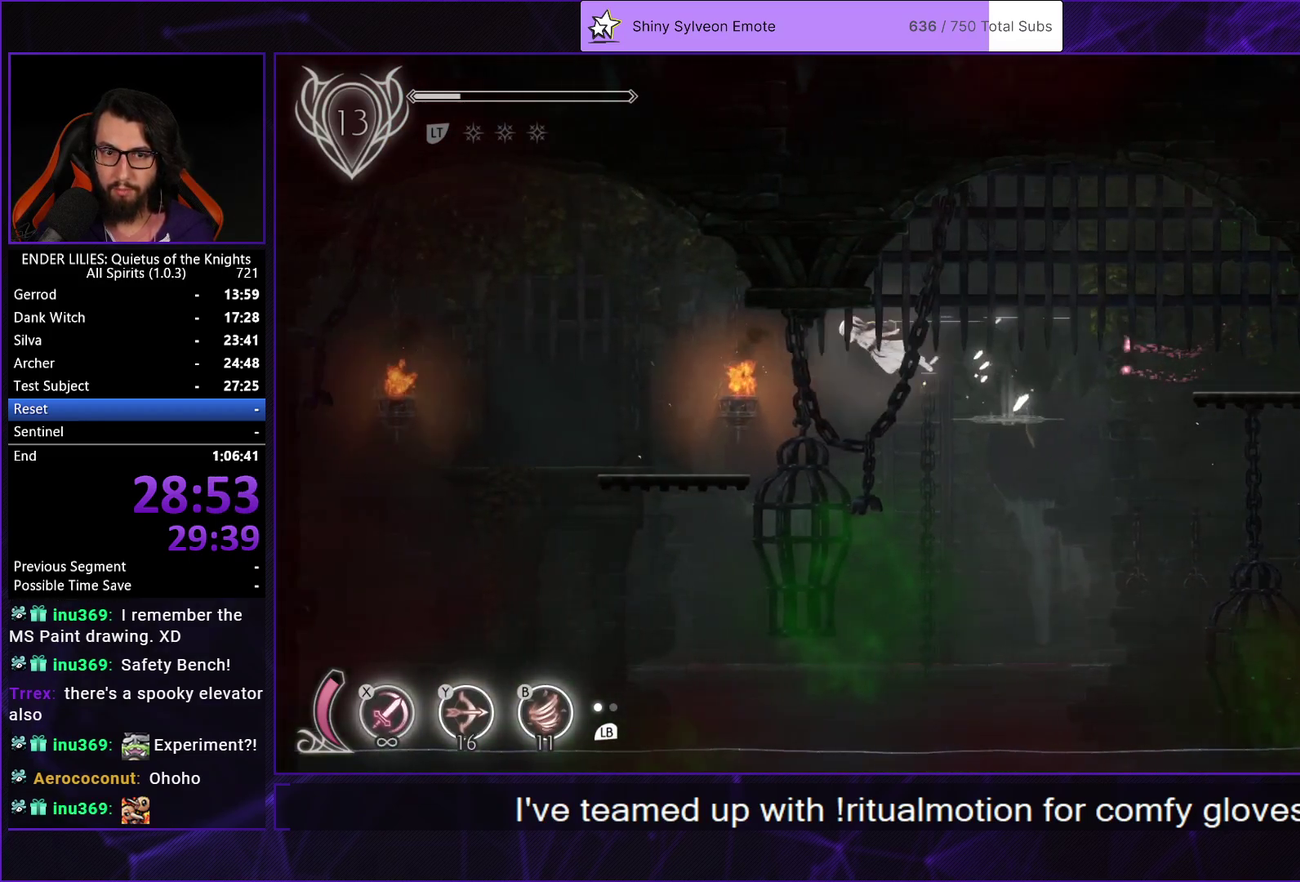
{"buttons": ["DPAD_LEFT"], "left_stick": "center", "right_stick": "center", "events": [[100, "L1", "up"]]}
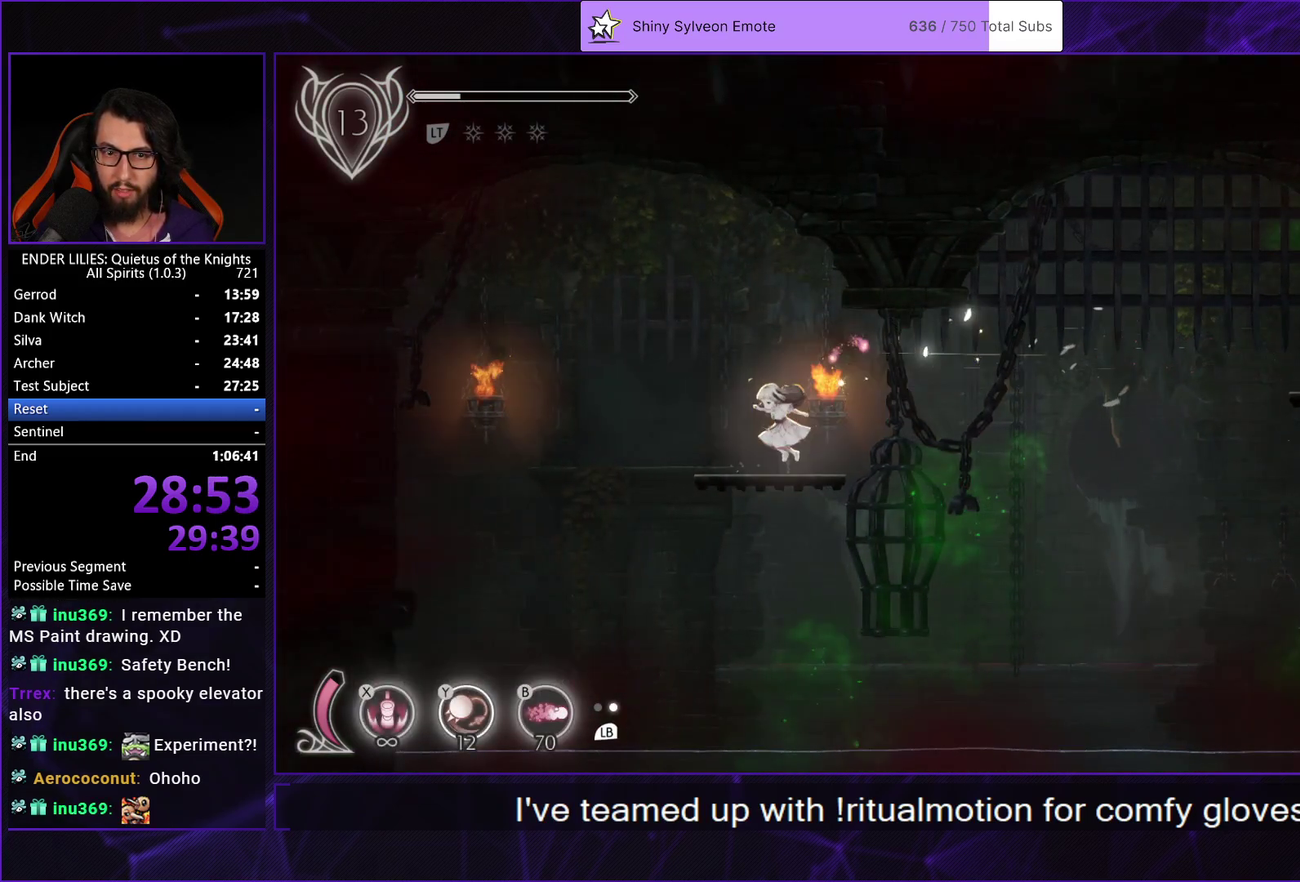
{"buttons": ["R2", "DPAD_LEFT"], "left_stick": "center", "right_stick": "center", "events": [[200, "R2", "down"], [317, "R2", "up"], [367, "R2", "down"]]}
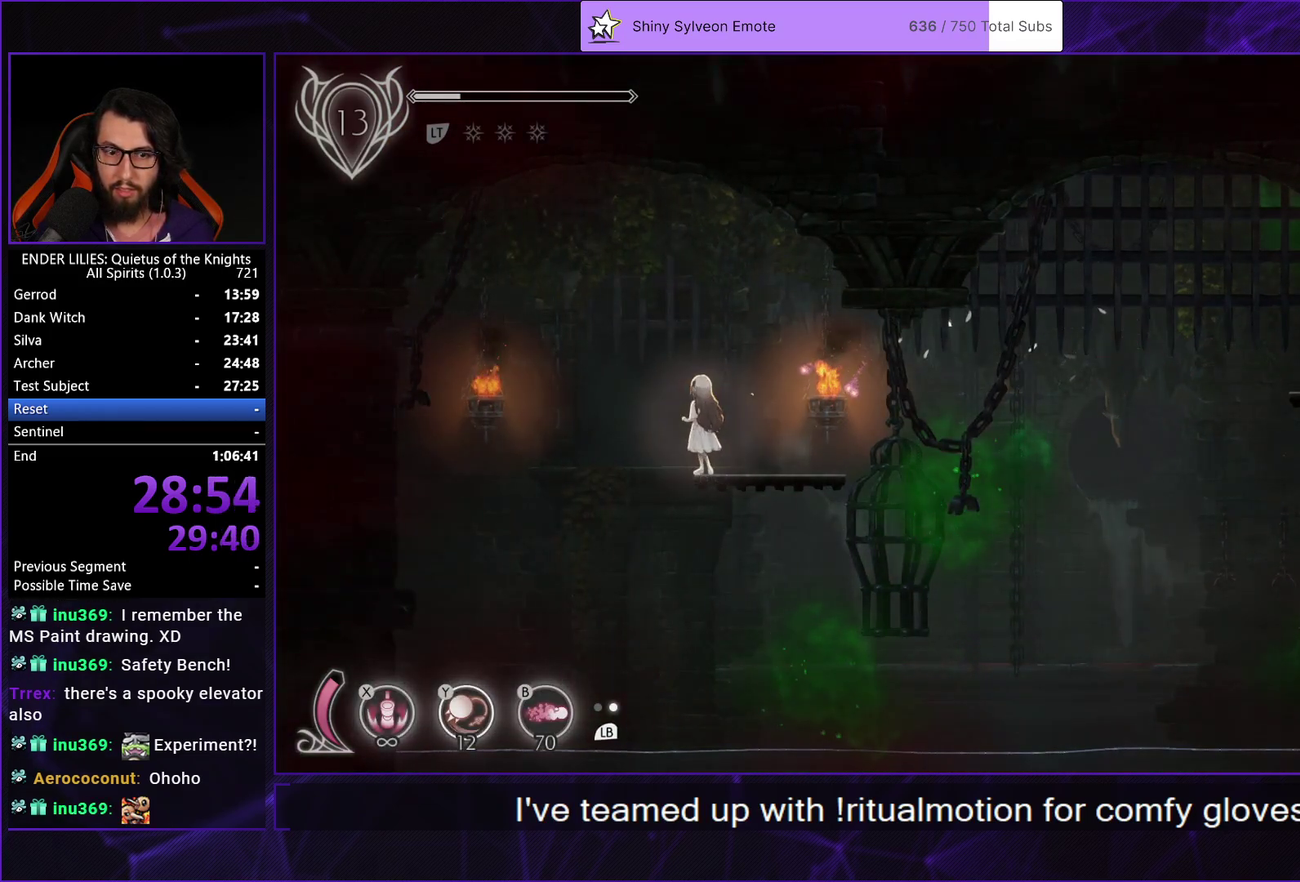
{"buttons": ["DPAD_LEFT"], "left_stick": "center", "right_stick": "center", "events": [[17, "R2", "up"]]}
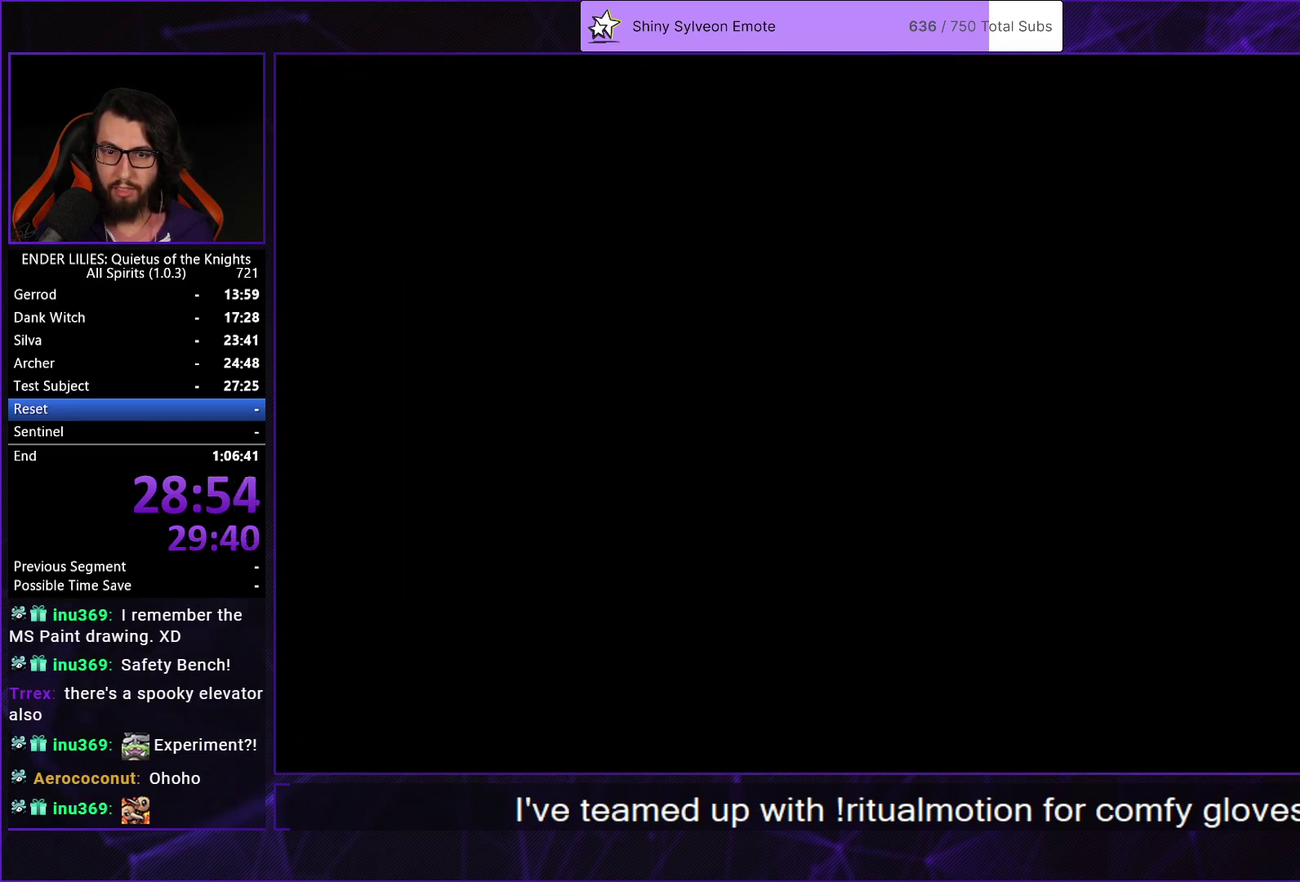
{"buttons": ["L1", "DPAD_LEFT"], "left_stick": "center", "right_stick": "center", "events": [[167, "R1", "down"], [383, "R1", "up"], [417, "L1", "down"]]}
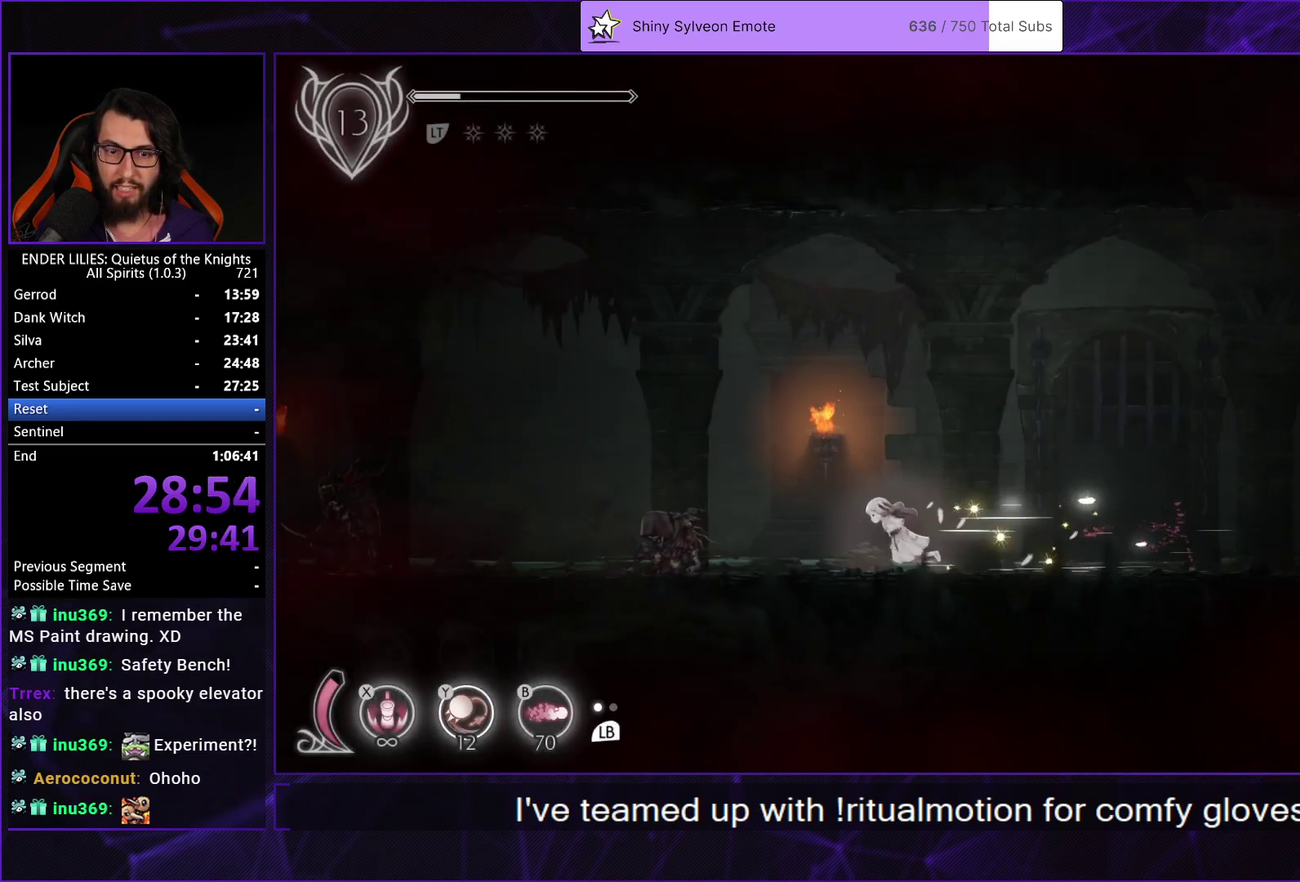
{"buttons": ["A", "DPAD_LEFT"], "left_stick": "center", "right_stick": "center", "events": [[33, "L1", "up"], [450, "A", "down"]]}
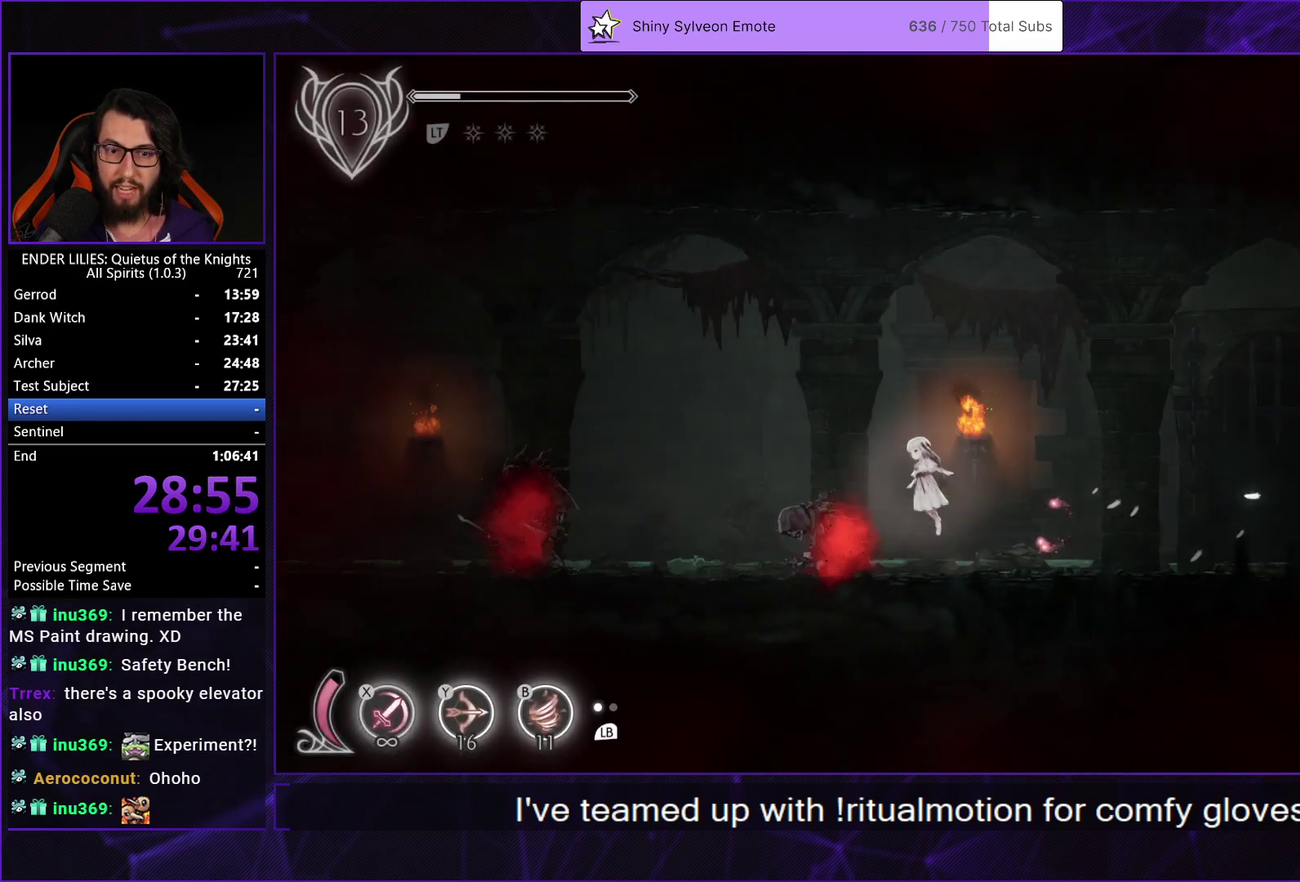
{"buttons": ["DPAD_LEFT"], "left_stick": "center", "right_stick": "center", "events": [[183, "A", "up"]]}
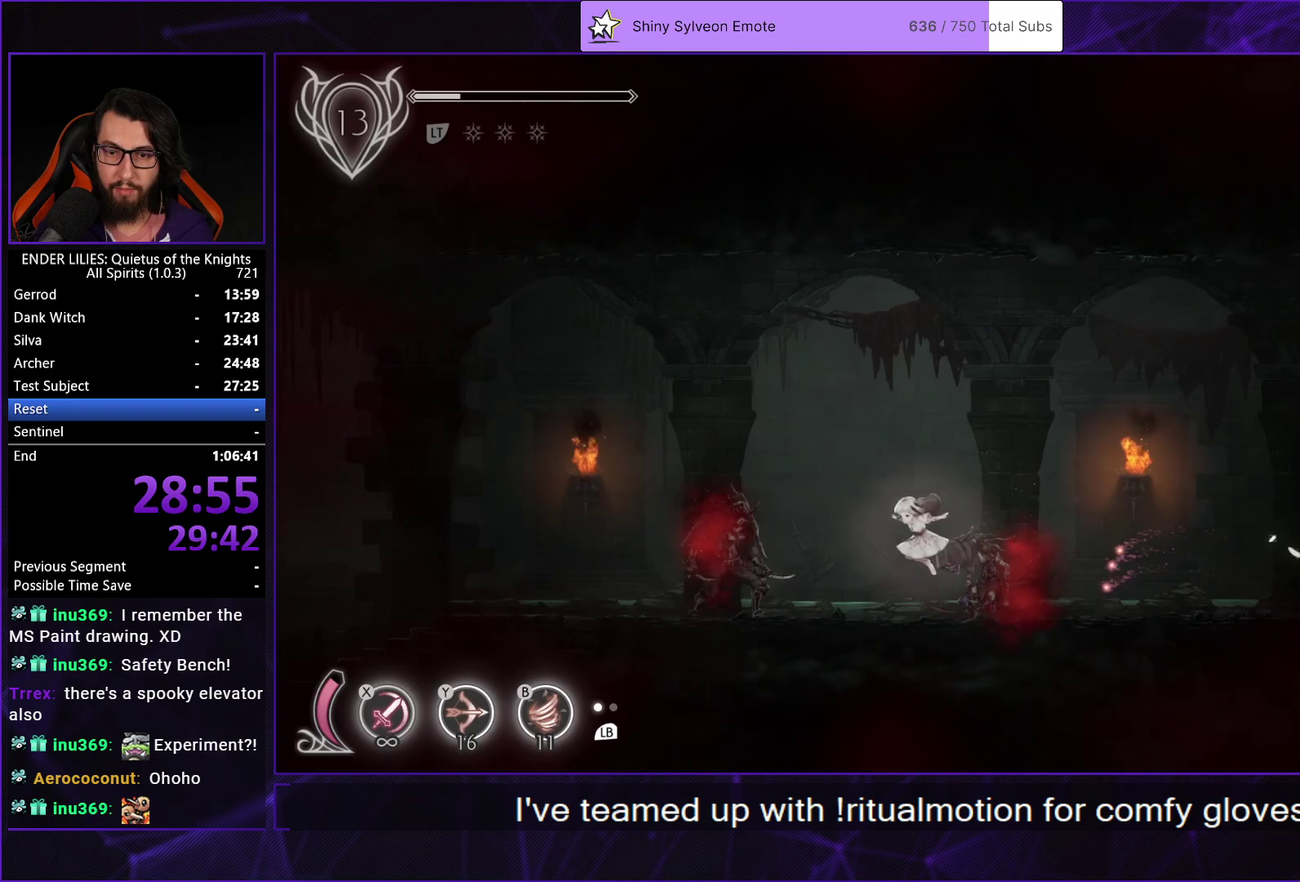
{"buttons": ["L1", "DPAD_LEFT"], "left_stick": "center", "right_stick": "center", "events": [[167, "R1", "down"], [367, "R1", "up"], [417, "L1", "down"]]}
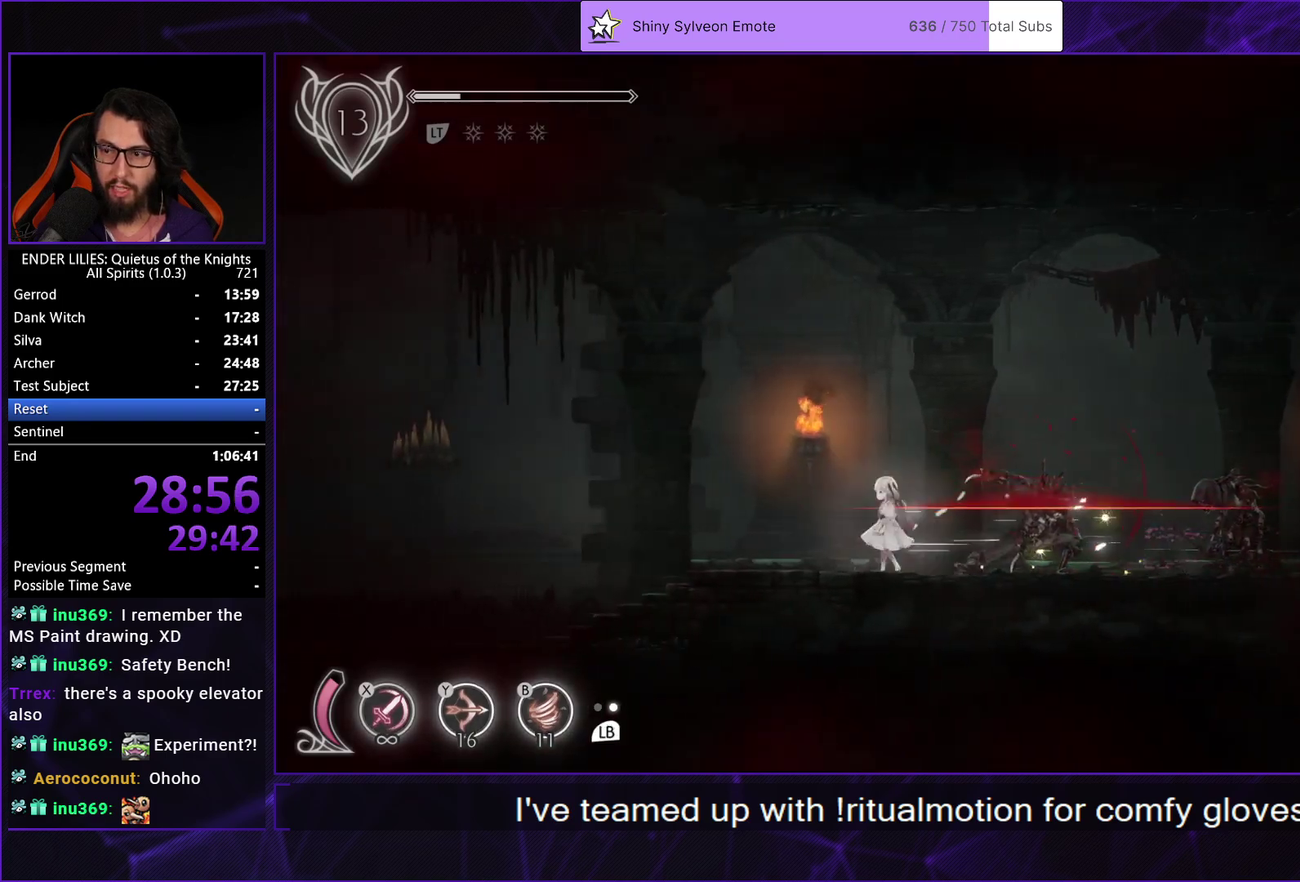
{"buttons": ["R1", "DPAD_LEFT"], "left_stick": "center", "right_stick": "center", "events": [[17, "L1", "up"], [17, "R1", "down"], [217, "R1", "up"], [267, "L1", "down"], [367, "L1", "up"], [367, "R1", "down"]]}
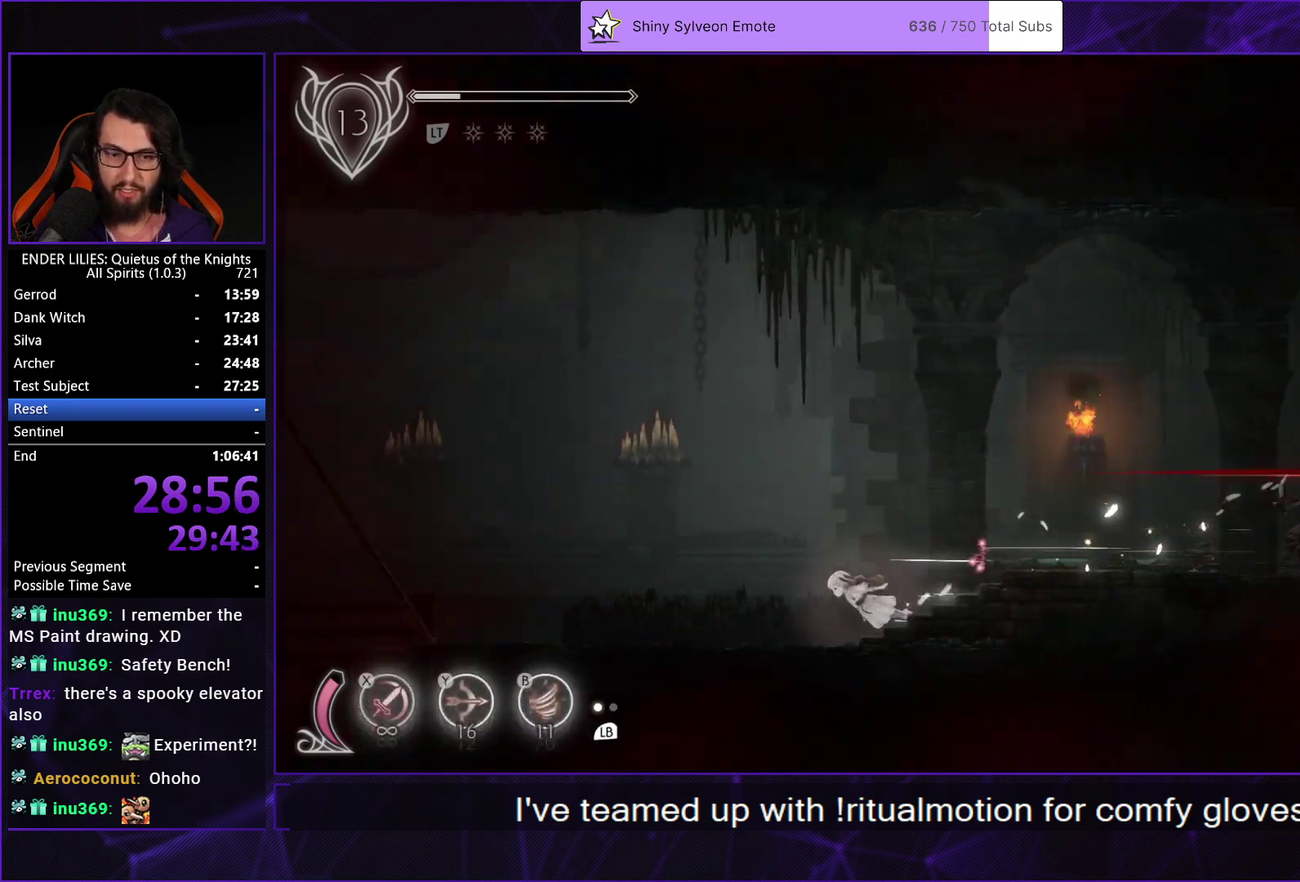
{"buttons": ["L1", "DPAD_LEFT"], "left_stick": "center", "right_stick": "center", "events": [[67, "R1", "up"], [117, "L1", "down"], [233, "L1", "up"], [233, "R1", "down"], [433, "R1", "up"], [483, "L1", "down"]]}
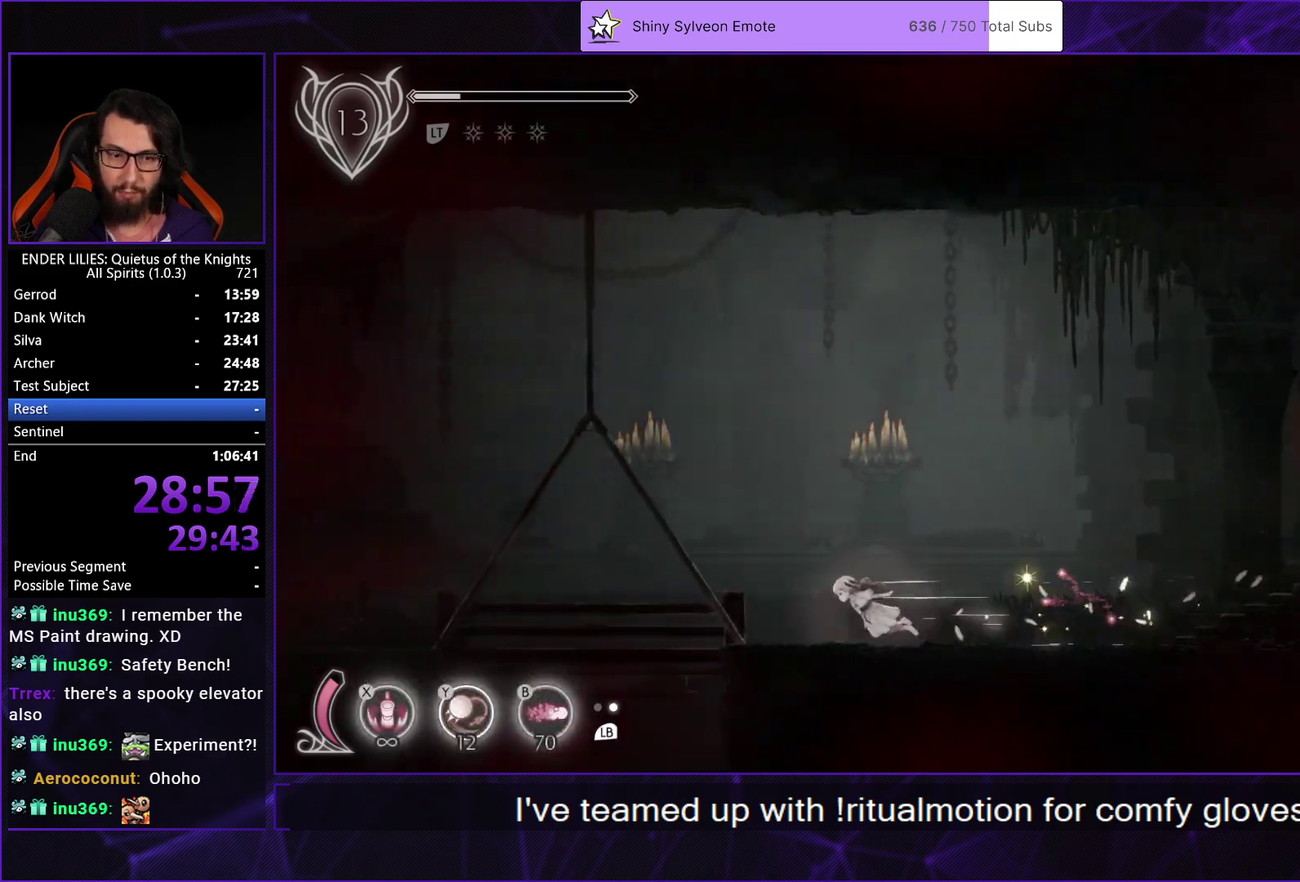
{"buttons": ["R1", "DPAD_LEFT"], "left_stick": "center", "right_stick": "center", "events": [[83, "L1", "up"], [100, "R1", "down"], [300, "R1", "up"], [350, "L1", "down"], [467, "L1", "up"], [467, "R1", "down"]]}
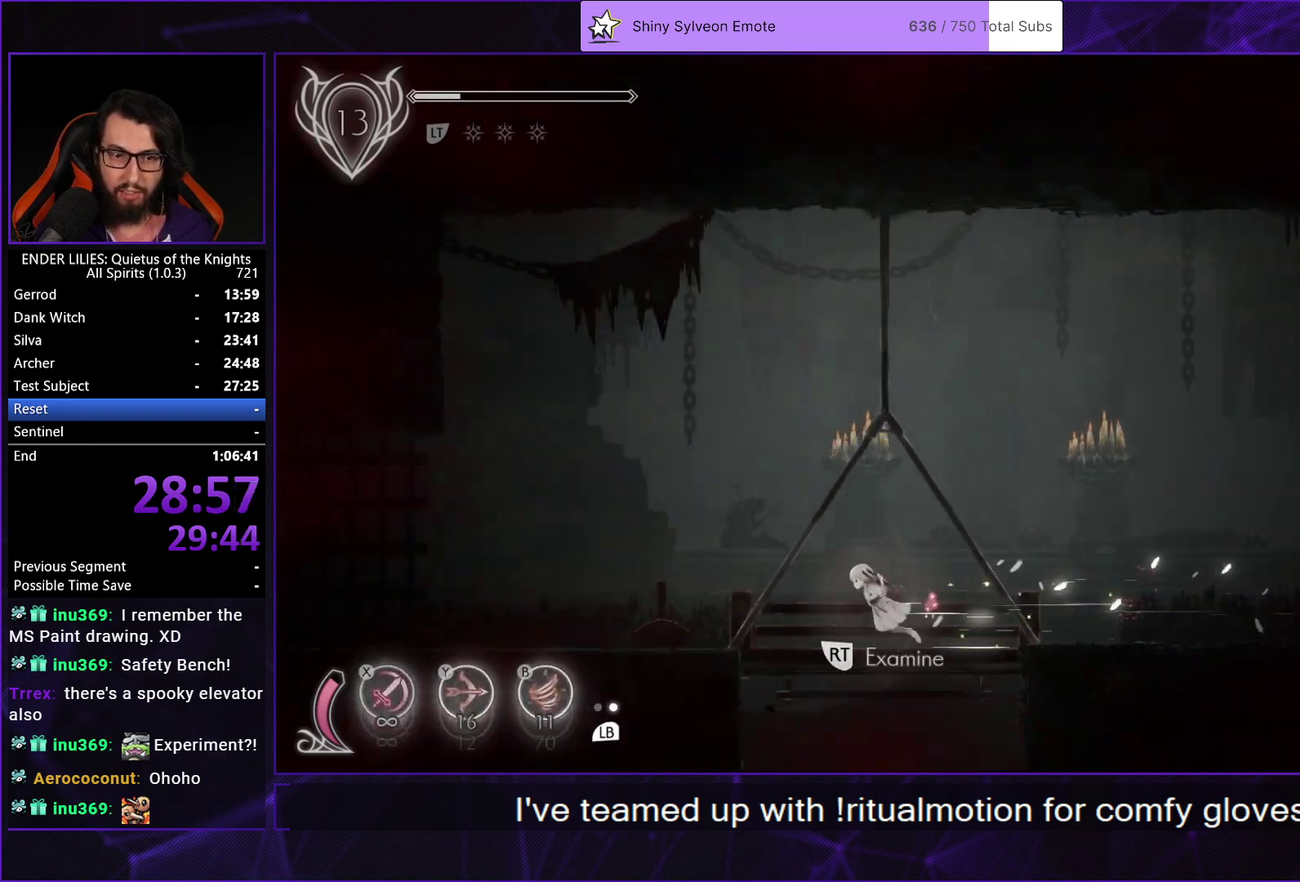
{"buttons": ["DPAD_LEFT"], "left_stick": "center", "right_stick": "center", "events": [[183, "R1", "up"], [233, "L1", "down"], [350, "L1", "up"]]}
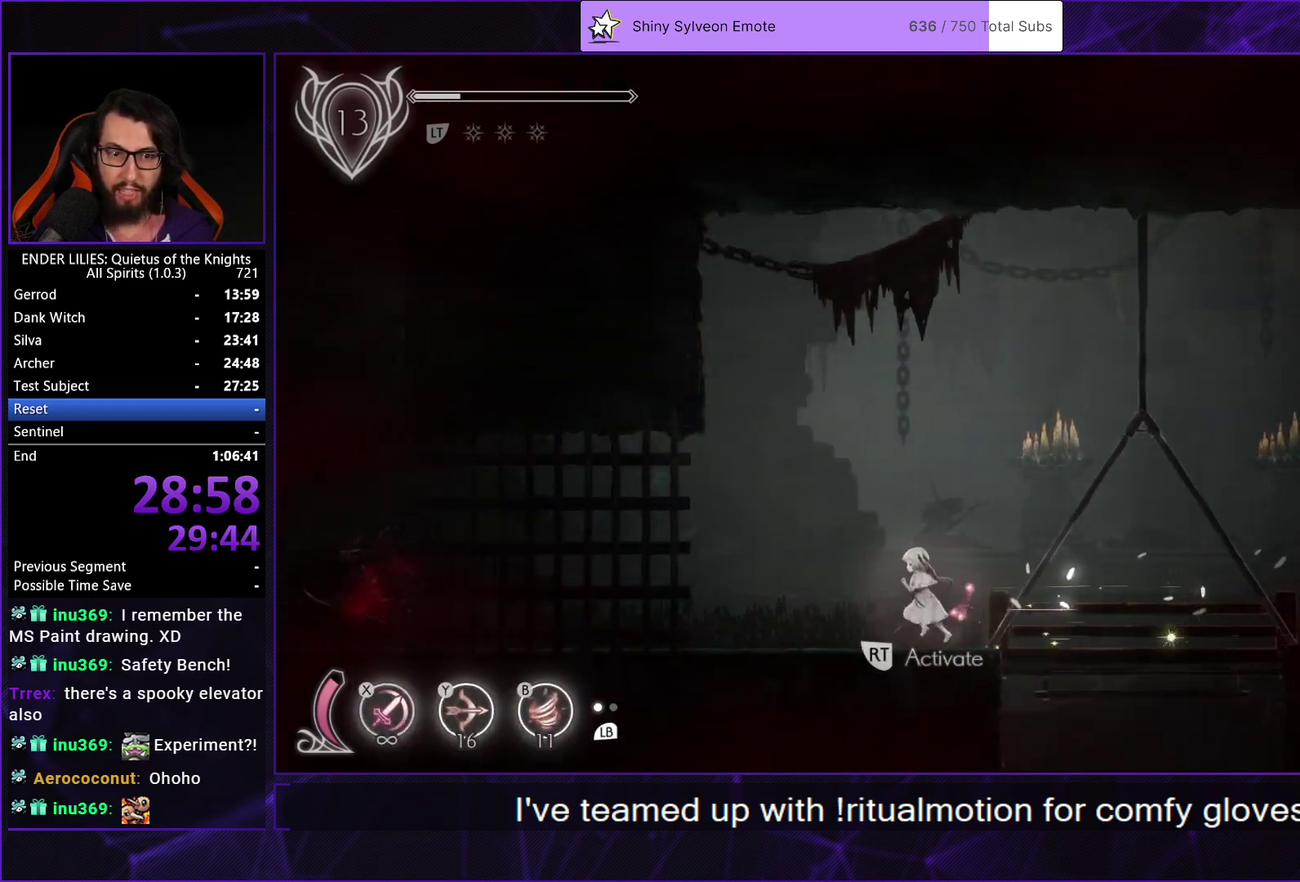
{"buttons": ["DPAD_LEFT"], "left_stick": "center", "right_stick": "center", "events": []}
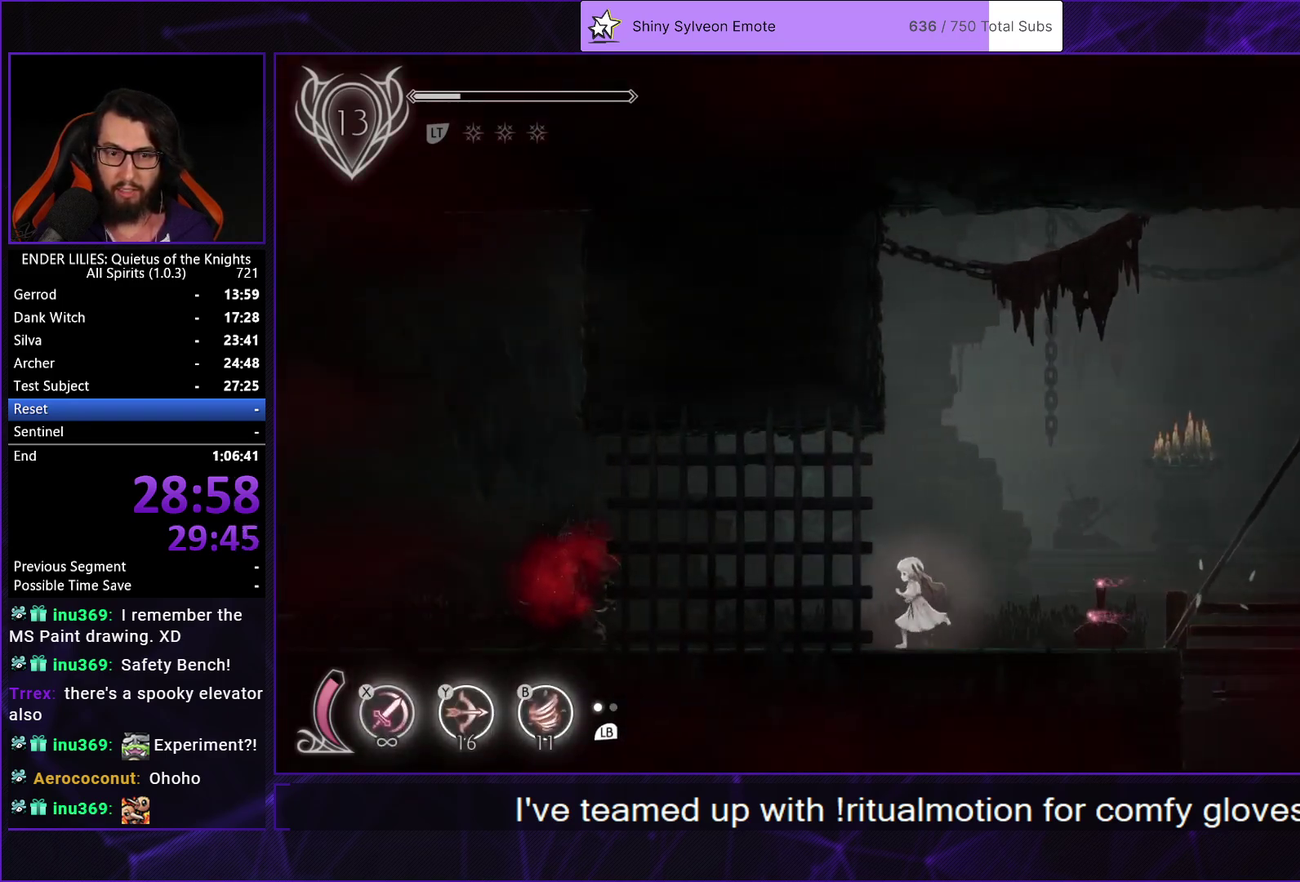
{"buttons": ["R1", "DPAD_LEFT"], "left_stick": "center", "right_stick": "center", "events": [[500, "R1", "down"]]}
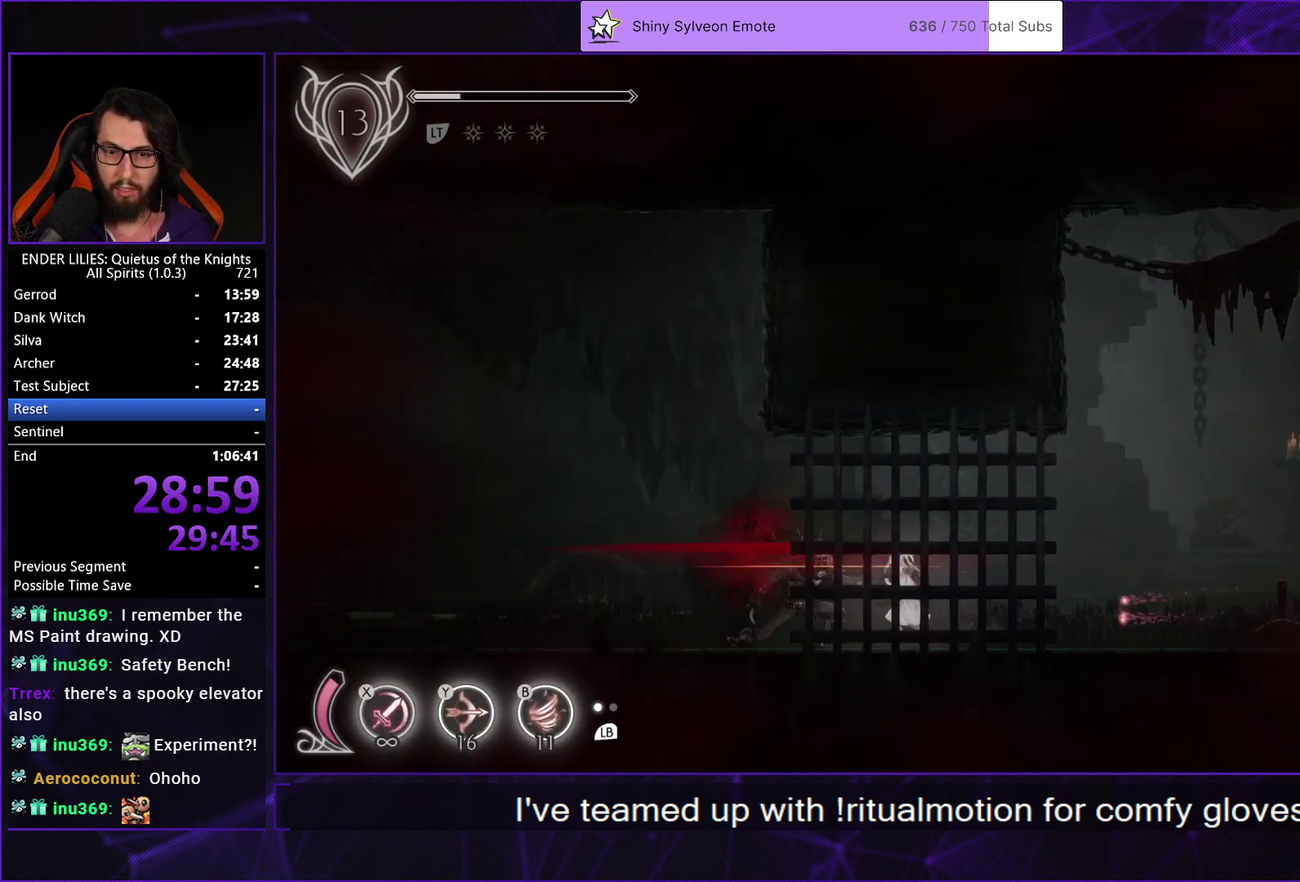
{"buttons": ["R1", "DPAD_LEFT"], "left_stick": "center", "right_stick": "center", "events": [[200, "R1", "up"], [233, "L1", "down"], [350, "L1", "up"], [367, "R1", "down"]]}
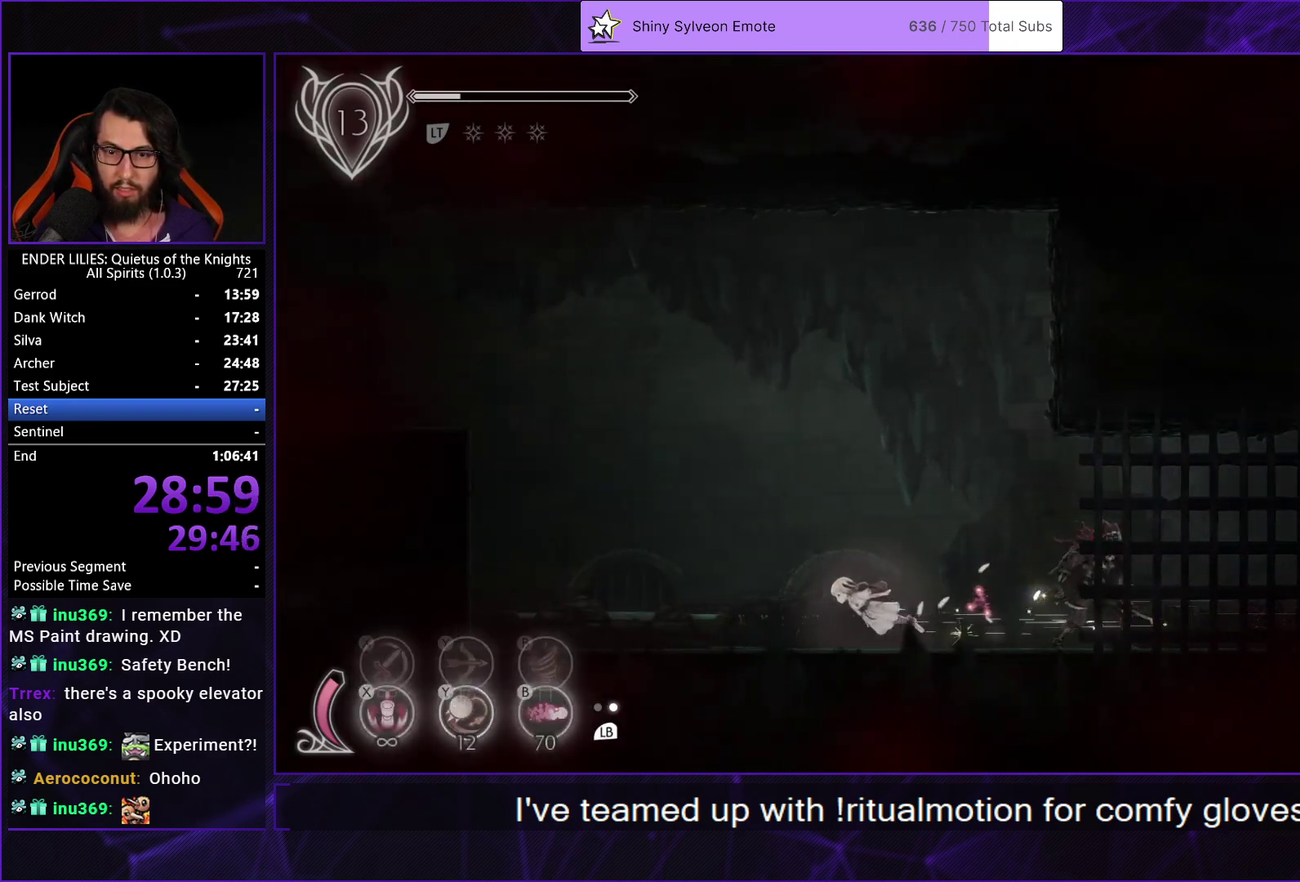
{"buttons": ["DPAD_LEFT"], "left_stick": "center", "right_stick": "center", "events": [[83, "R1", "up"], [117, "L1", "down"], [233, "L1", "up"], [250, "R1", "down"], [417, "R1", "up"]]}
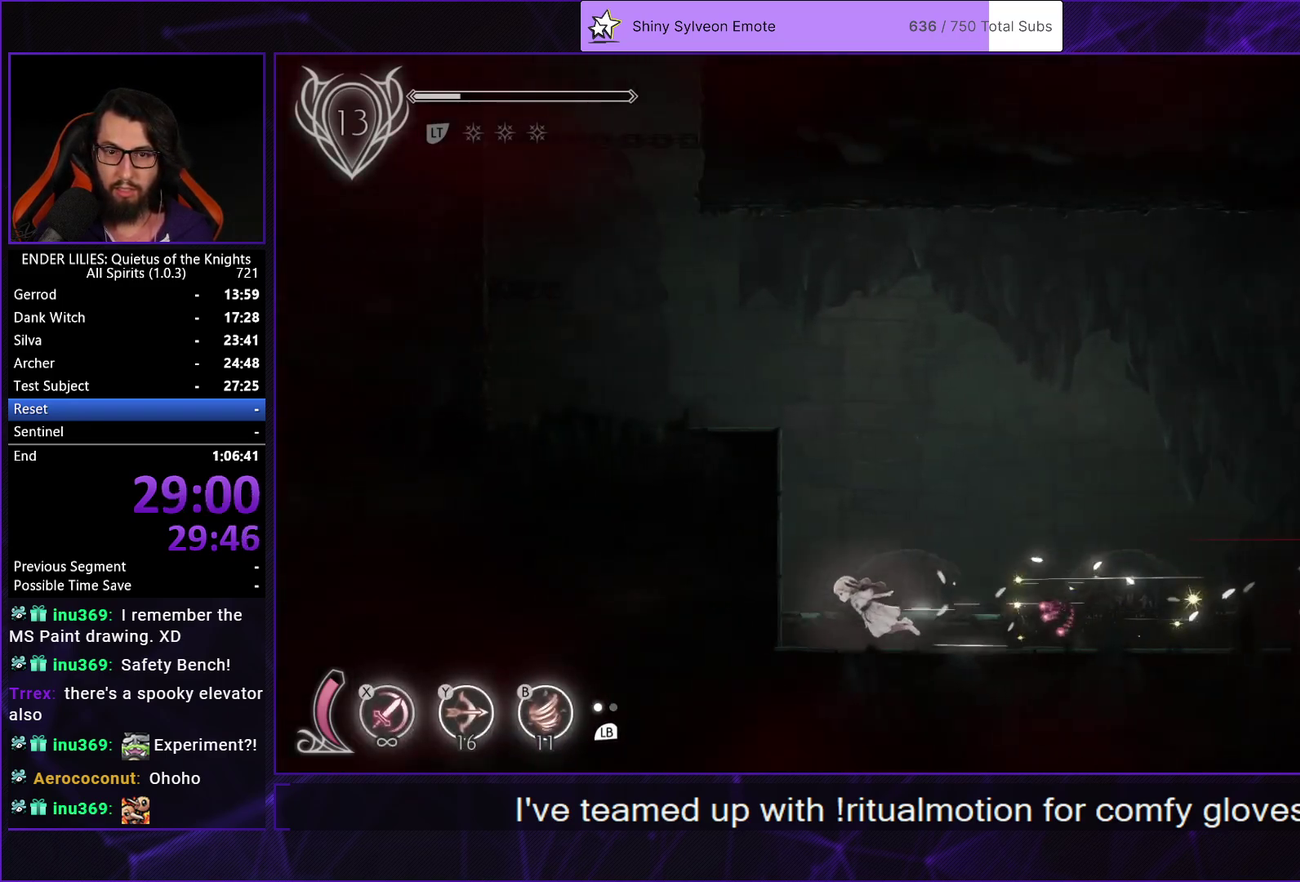
{"buttons": ["DPAD_LEFT"], "left_stick": "center", "right_stick": "center", "events": [[33, "A", "down"], [250, "A", "up"]]}
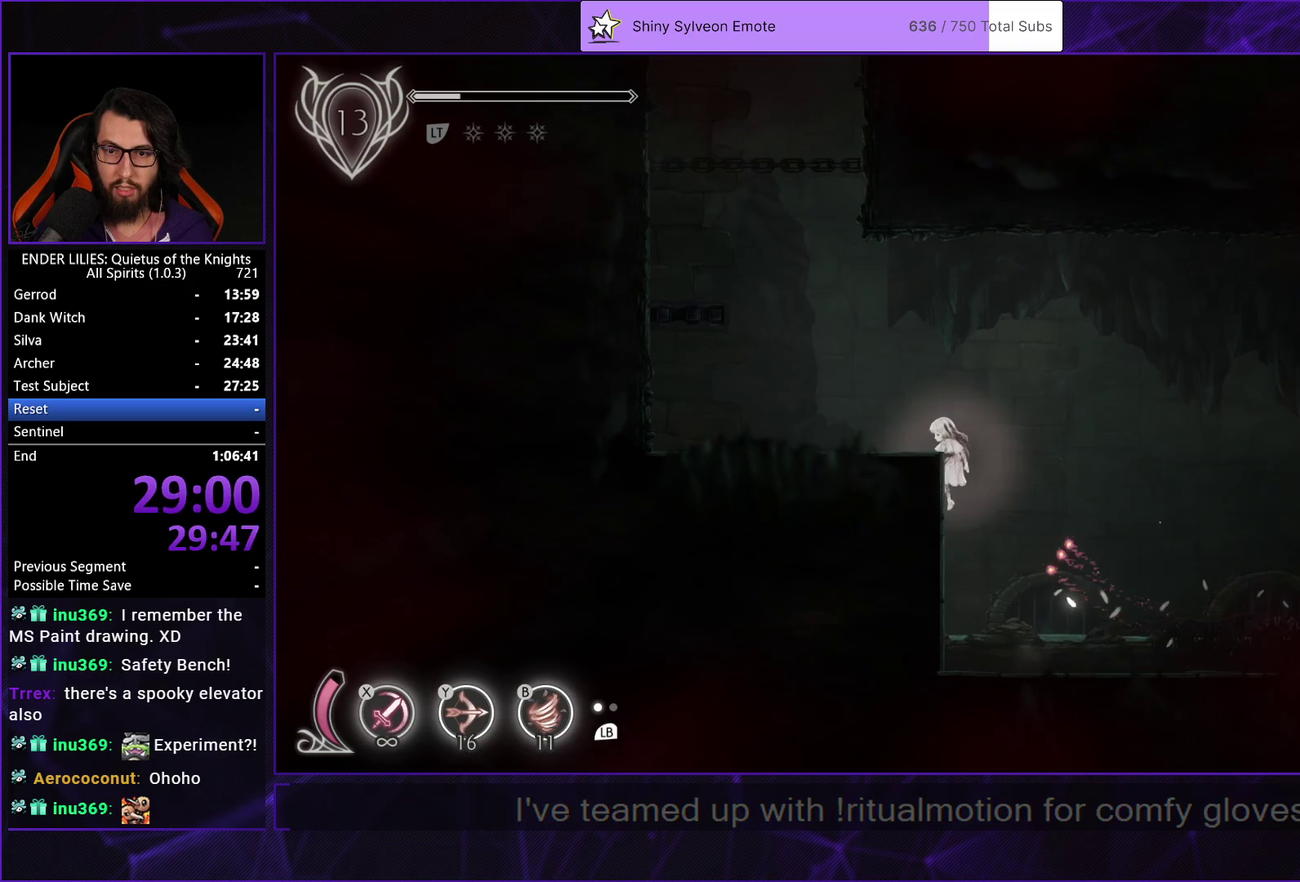
{"buttons": ["A", "DPAD_LEFT"], "left_stick": "center", "right_stick": "center", "events": [[400, "A", "down"]]}
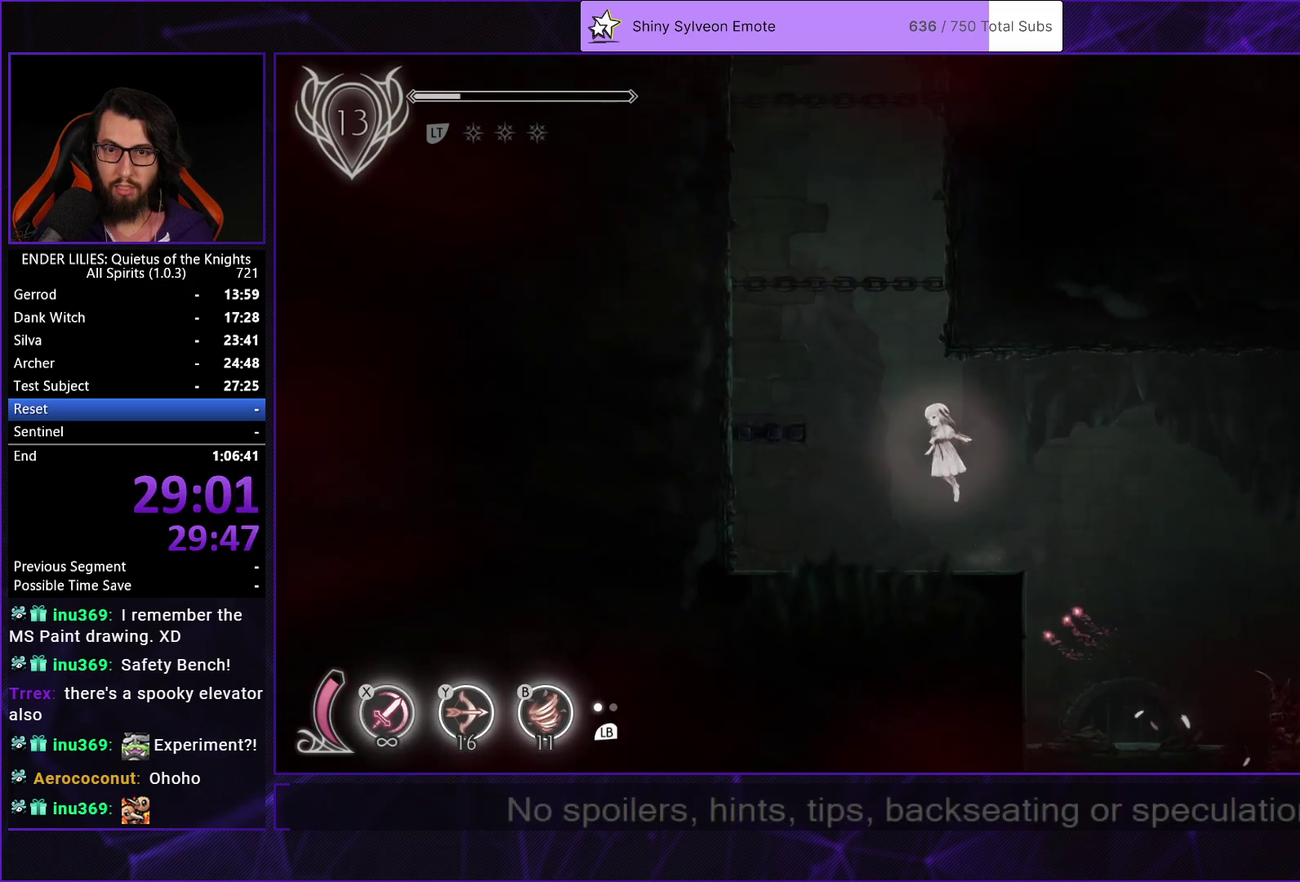
{"buttons": ["DPAD_RIGHT"], "left_stick": "center", "right_stick": "center", "events": [[33, "A", "up"], [133, "A", "down"], [183, "DPAD_LEFT", "up"], [283, "DPAD_RIGHT", "down"], [400, "A", "up"]]}
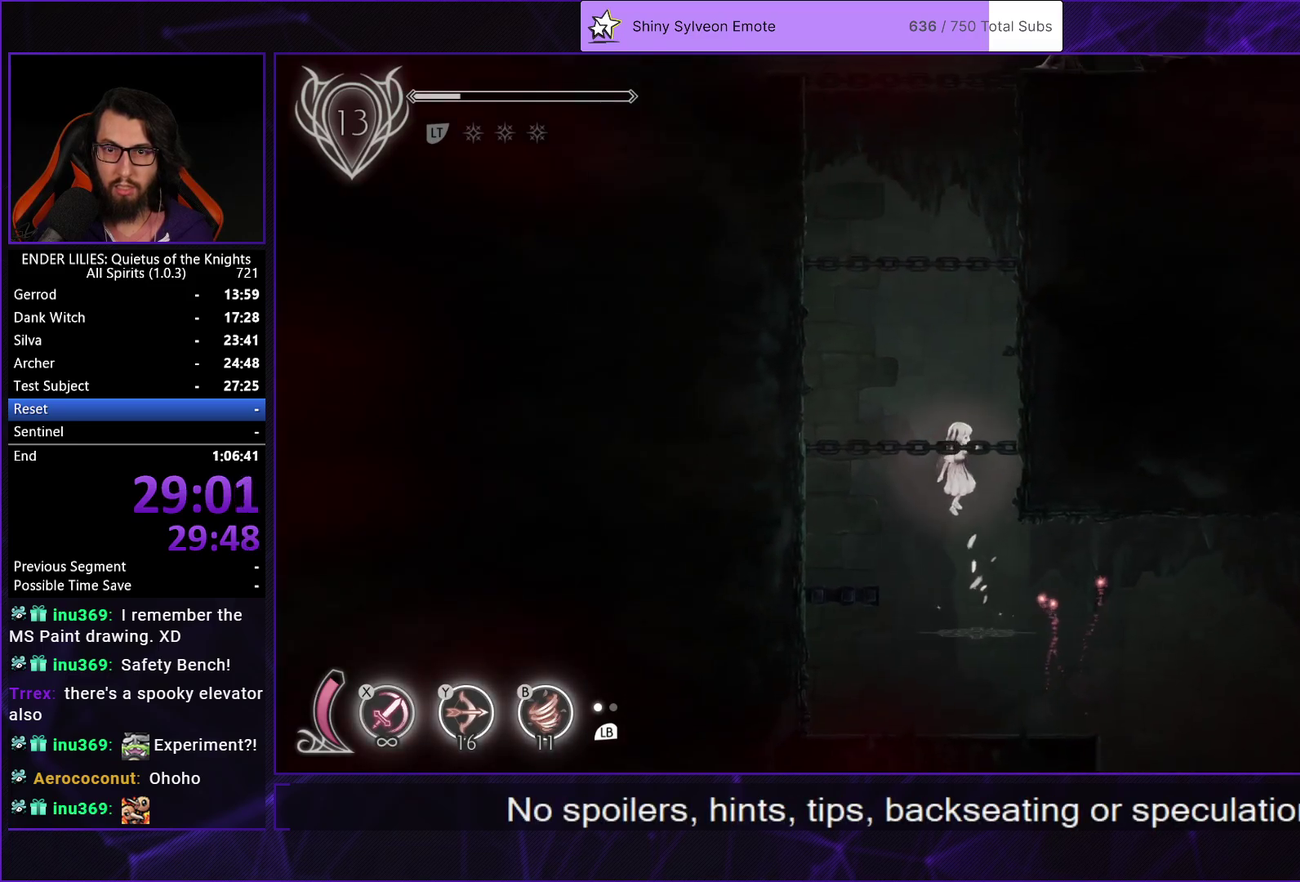
{"buttons": ["DPAD_RIGHT"], "left_stick": "center", "right_stick": "center", "events": [[117, "A", "down"], [267, "A", "up"], [350, "A", "down"], [500, "A", "up"]]}
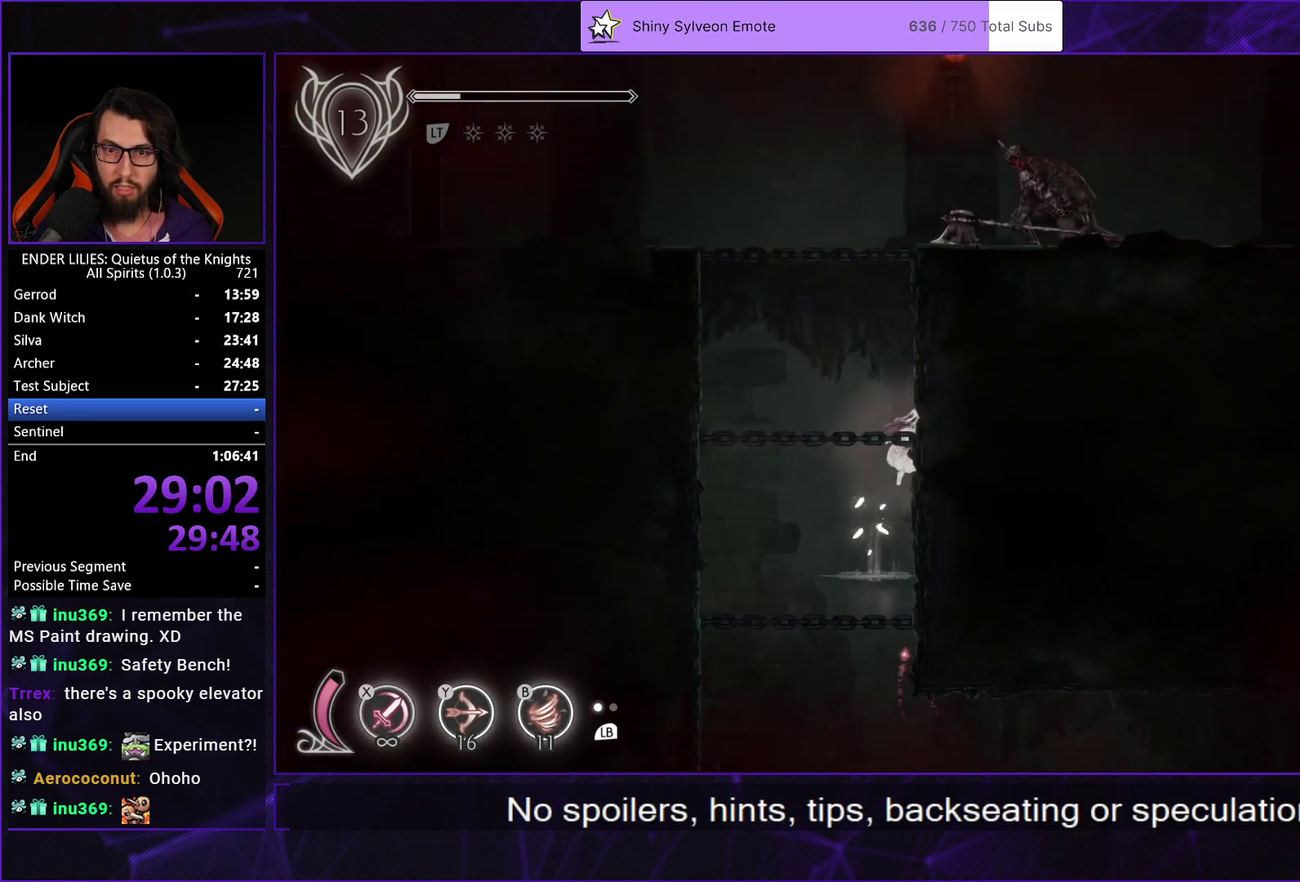
{"buttons": ["DPAD_RIGHT"], "left_stick": "center", "right_stick": "center", "events": [[350, "A", "down"], [467, "A", "up"]]}
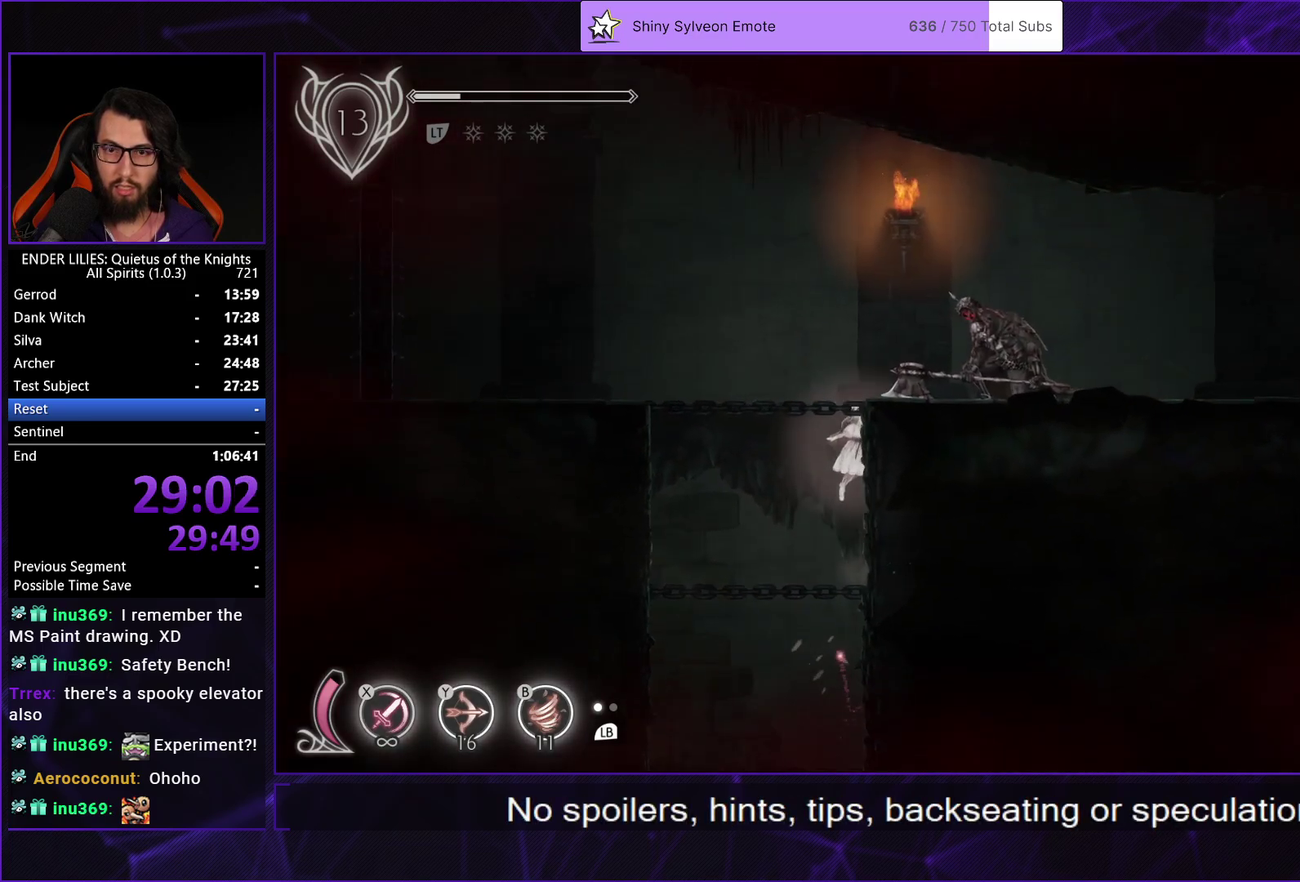
{"buttons": ["DPAD_RIGHT"], "left_stick": "center", "right_stick": "center", "events": [[50, "A", "down"], [167, "A", "up"]]}
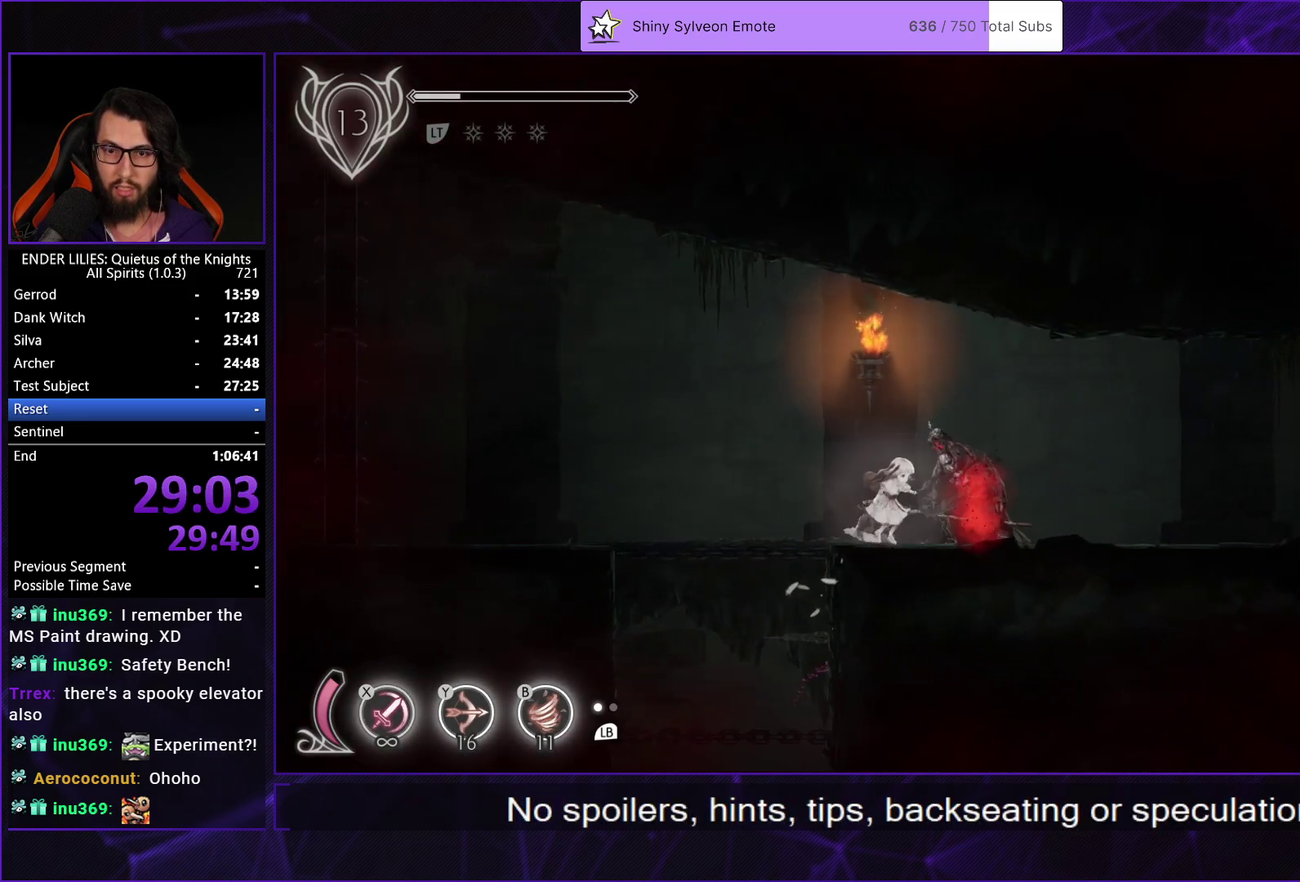
{"buttons": ["R1", "DPAD_RIGHT"], "left_stick": "center", "right_stick": "center", "events": [[83, "R1", "down"], [300, "R1", "up"], [350, "L1", "down"], [450, "R1", "down"], [467, "L1", "up"]]}
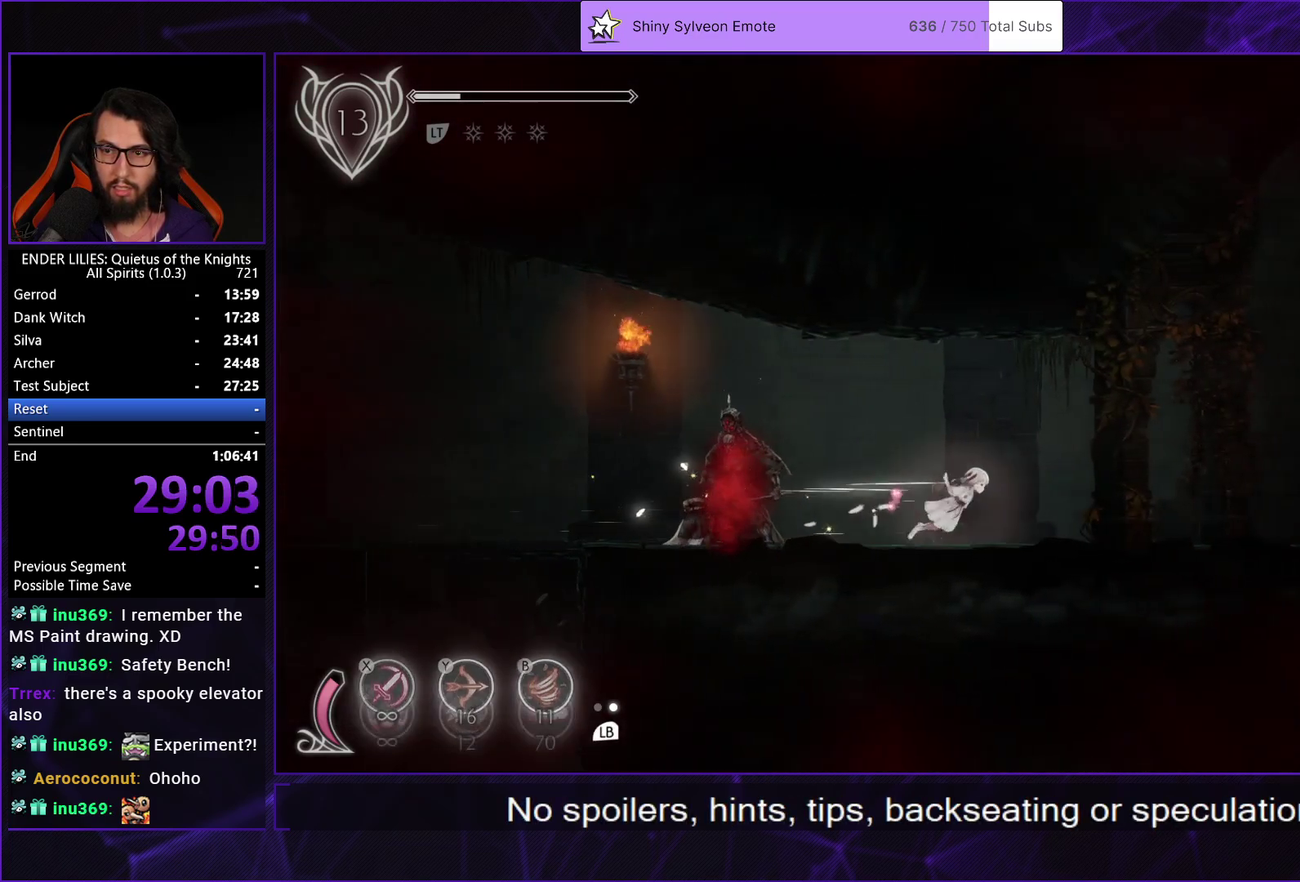
{"buttons": ["R1", "DPAD_RIGHT"], "left_stick": "center", "right_stick": "center", "events": [[183, "R1", "up"], [200, "L1", "down"], [317, "L1", "up"], [333, "R1", "down"]]}
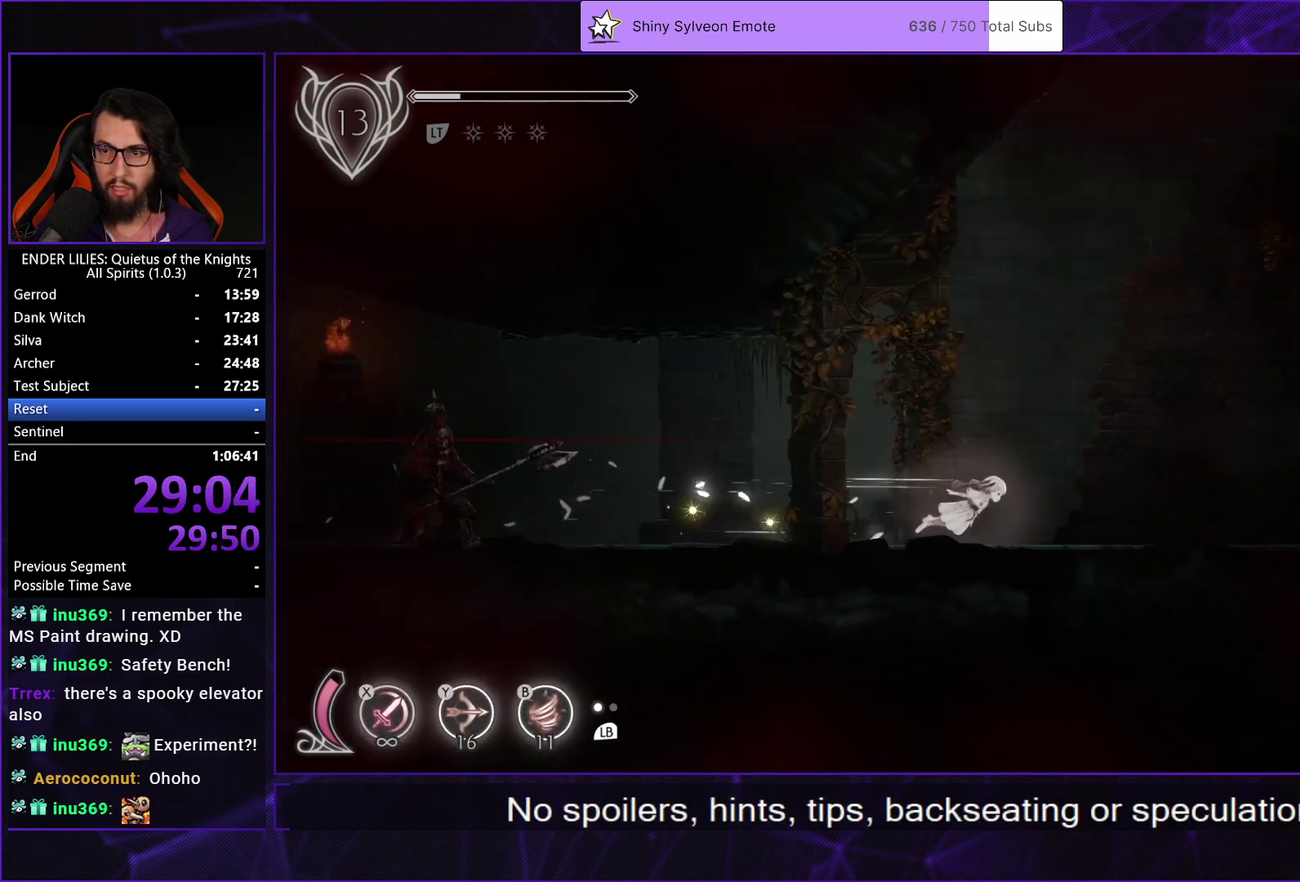
{"buttons": ["DPAD_RIGHT"], "left_stick": "center", "right_stick": "center", "events": [[67, "L1", "down"], [67, "R1", "up"], [200, "L1", "up"]]}
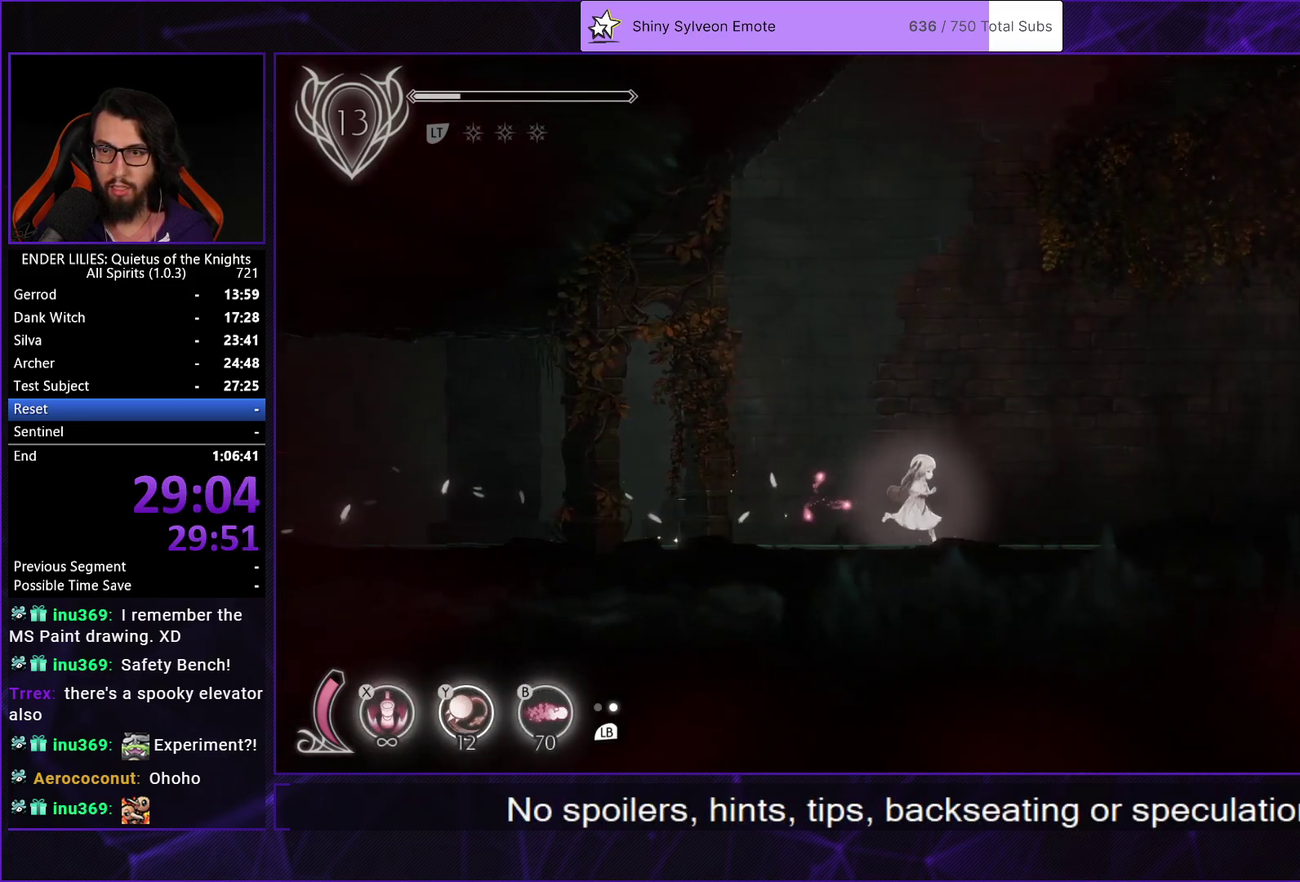
{"buttons": ["A", "DPAD_RIGHT"], "left_stick": "center", "right_stick": "center", "events": [[150, "A", "down"], [333, "A", "up"], [483, "A", "down"]]}
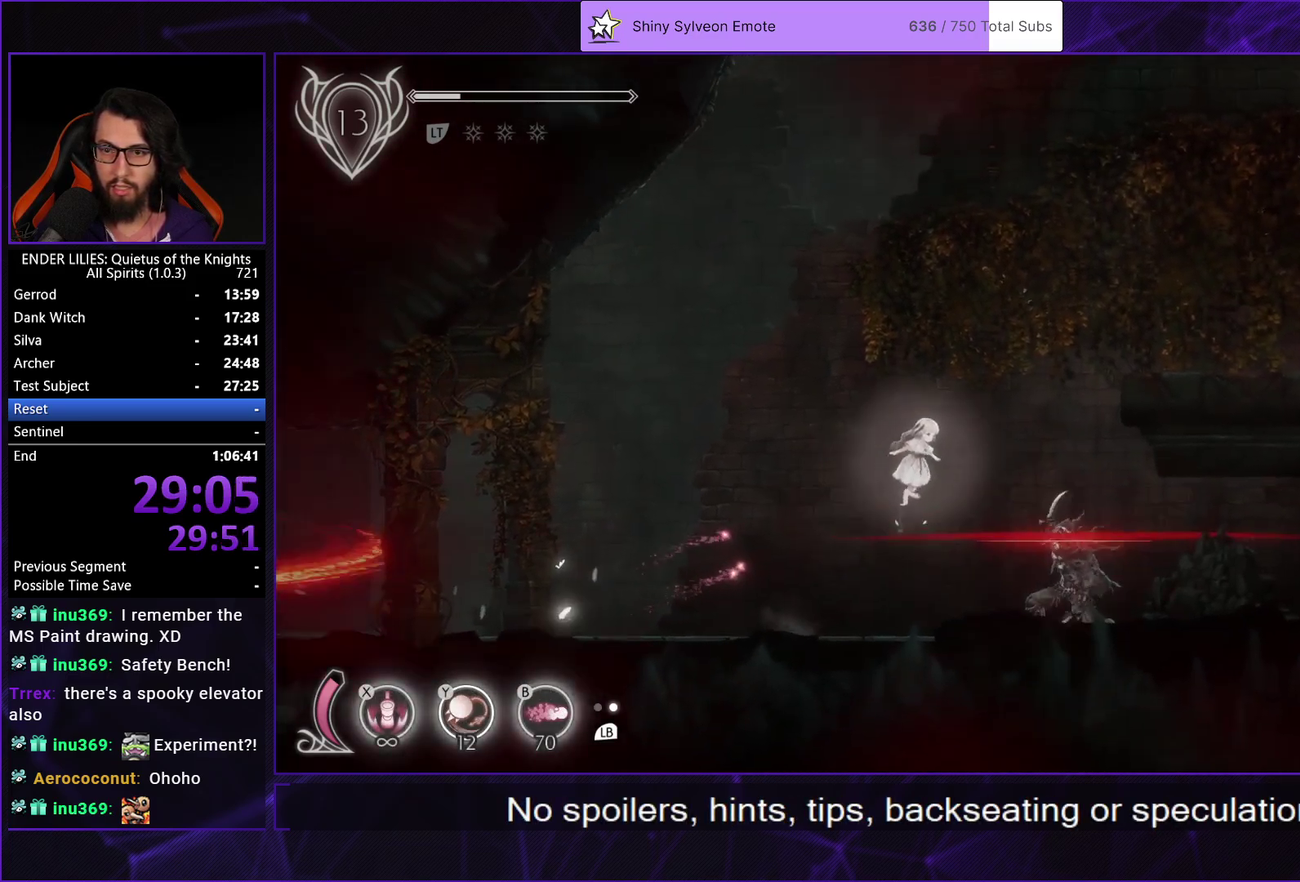
{"buttons": ["DPAD_RIGHT"], "left_stick": "center", "right_stick": "center", "events": [[333, "A", "up"]]}